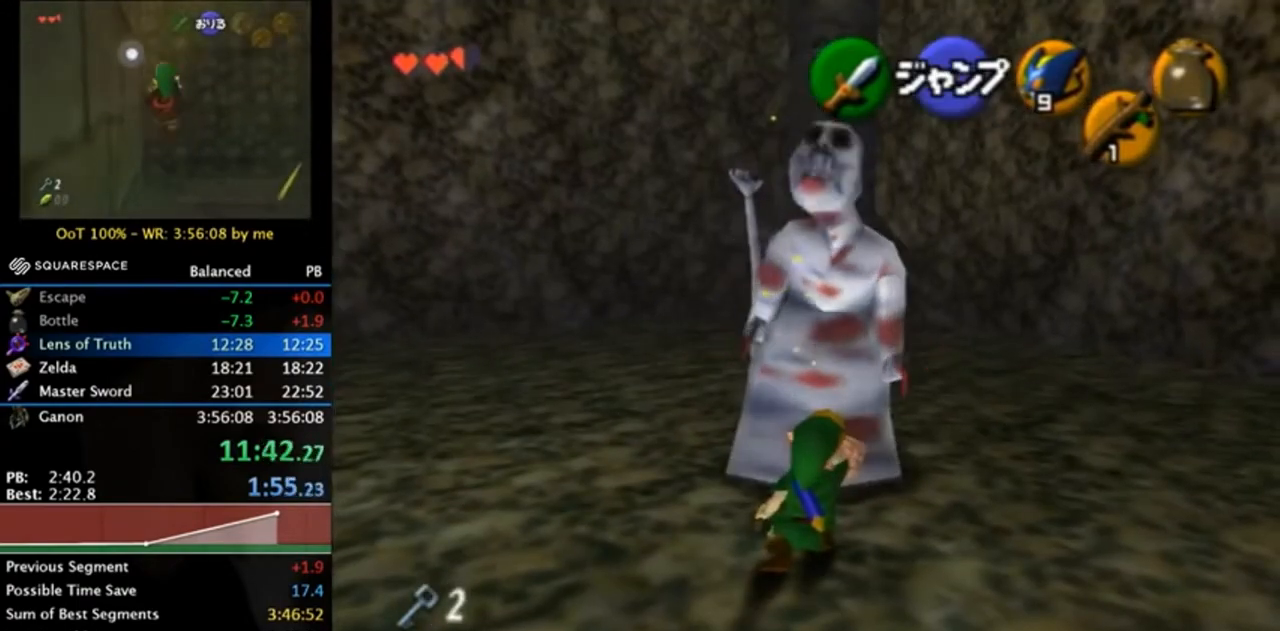
Gameplay with a controller (Nintendo layout); each line is a JSON object with the inputs held at the frame after it. "events" lists button and stick changes between this image and that frame as [ms after this image, input, new state], when the widget could be followed in between. Not read: L3 R3.
{"buttons": ["R1"], "left_stick": "down", "right_stick": "center", "events": [[283, "B", "down"], [417, "B", "up"]]}
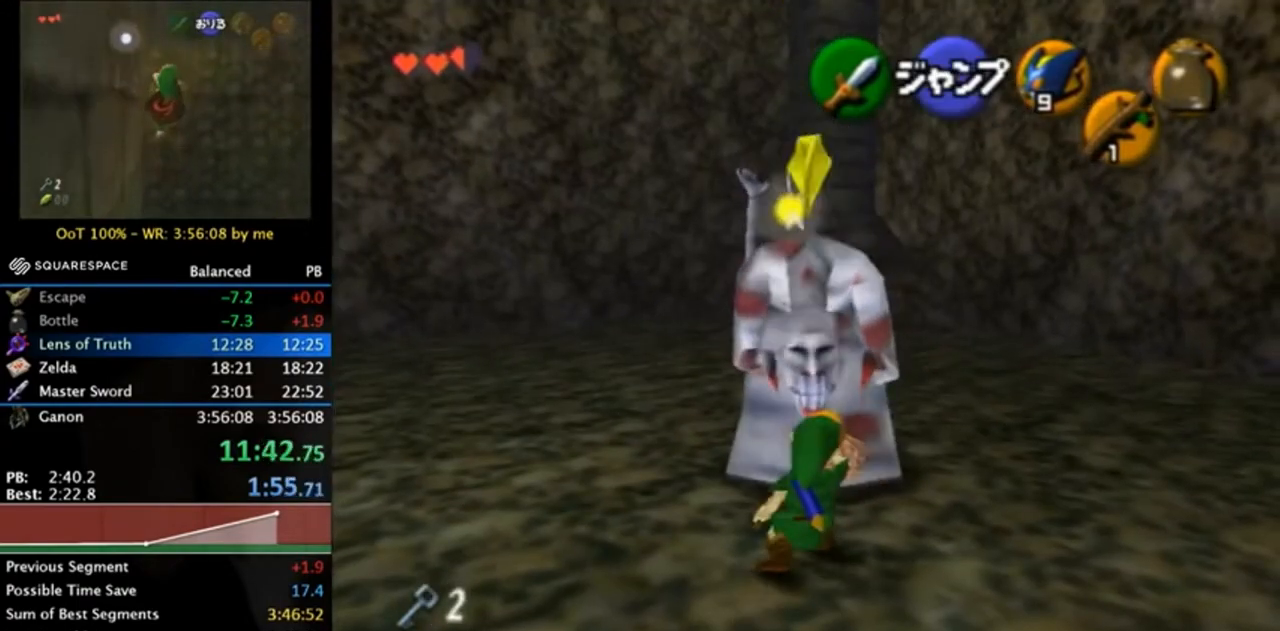
{"buttons": ["B", "R1"], "left_stick": "down", "right_stick": "center", "events": [[383, "B", "down"]]}
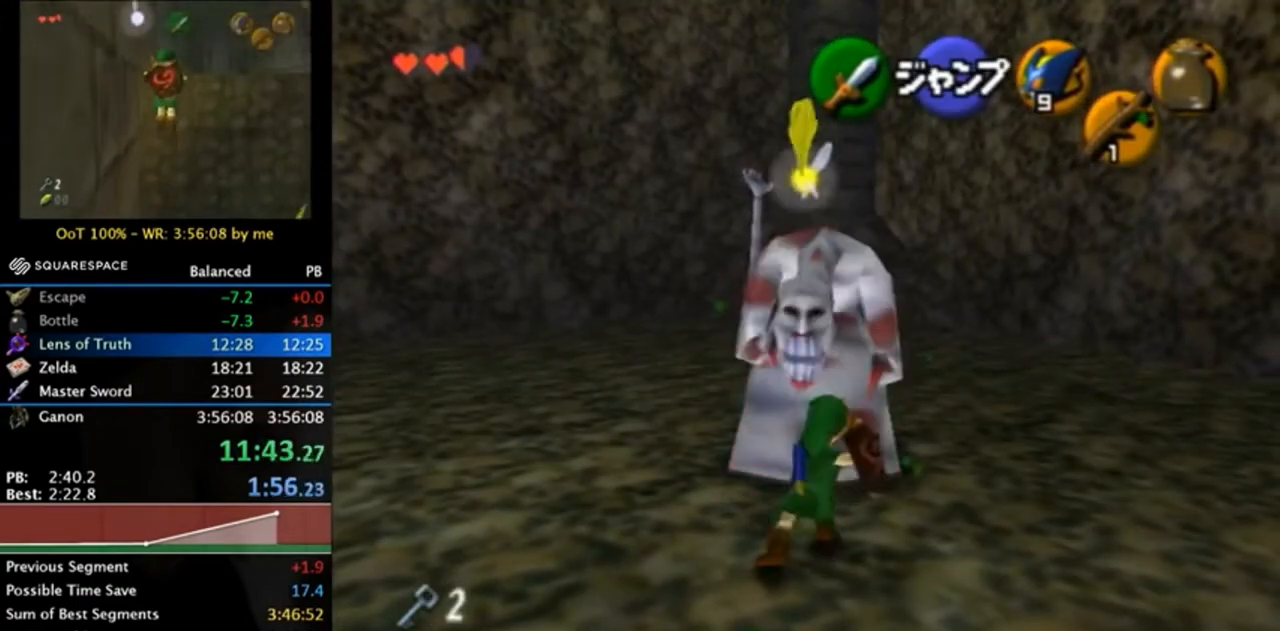
{"buttons": ["B", "R1"], "left_stick": "down", "right_stick": "center", "events": [[17, "B", "up"], [83, "B", "down"], [183, "B", "up"], [283, "B", "down"], [383, "B", "up"], [483, "B", "down"]]}
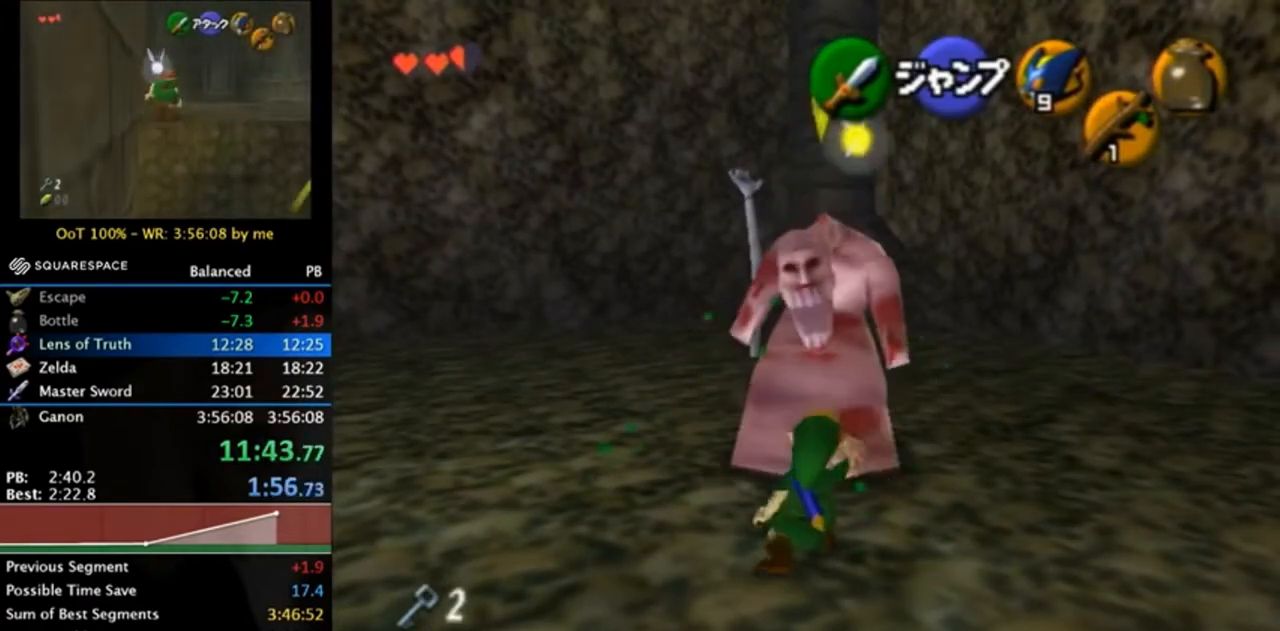
{"buttons": [], "left_stick": "center", "right_stick": "center", "events": [[50, "B", "up"], [150, "left_stick", "center"], [217, "R1", "up"]]}
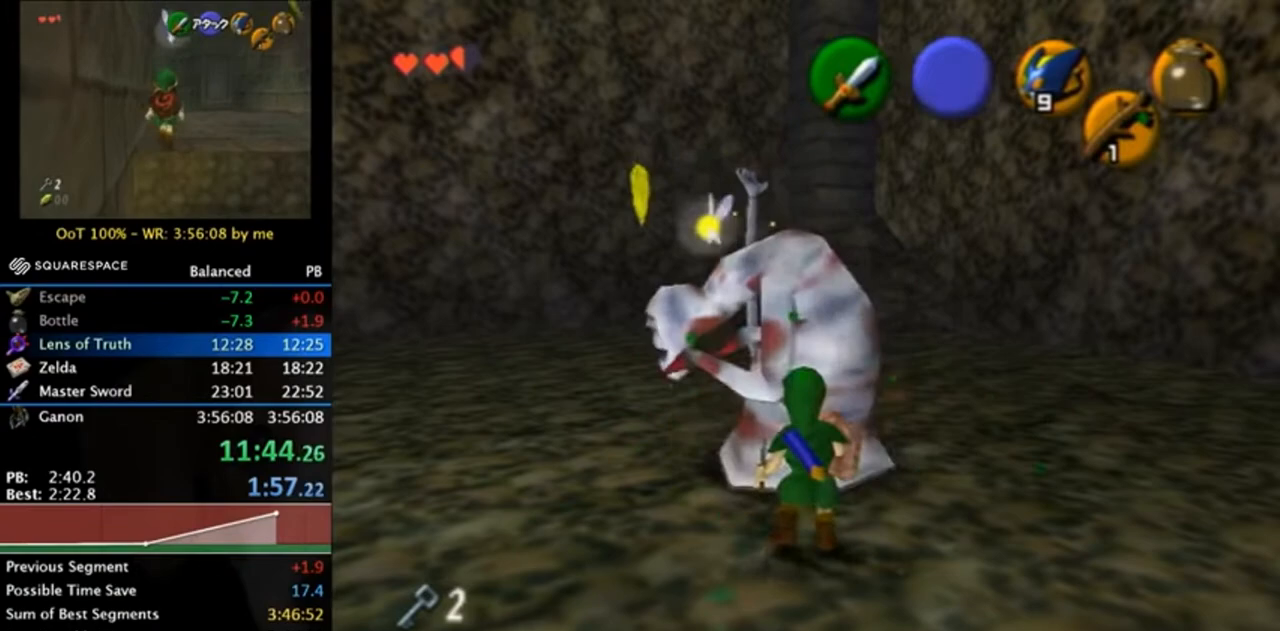
{"buttons": [], "left_stick": "up-right", "right_stick": "center", "events": [[117, "L1", "down"], [317, "L1", "up"], [350, "left_stick", "up-right"]]}
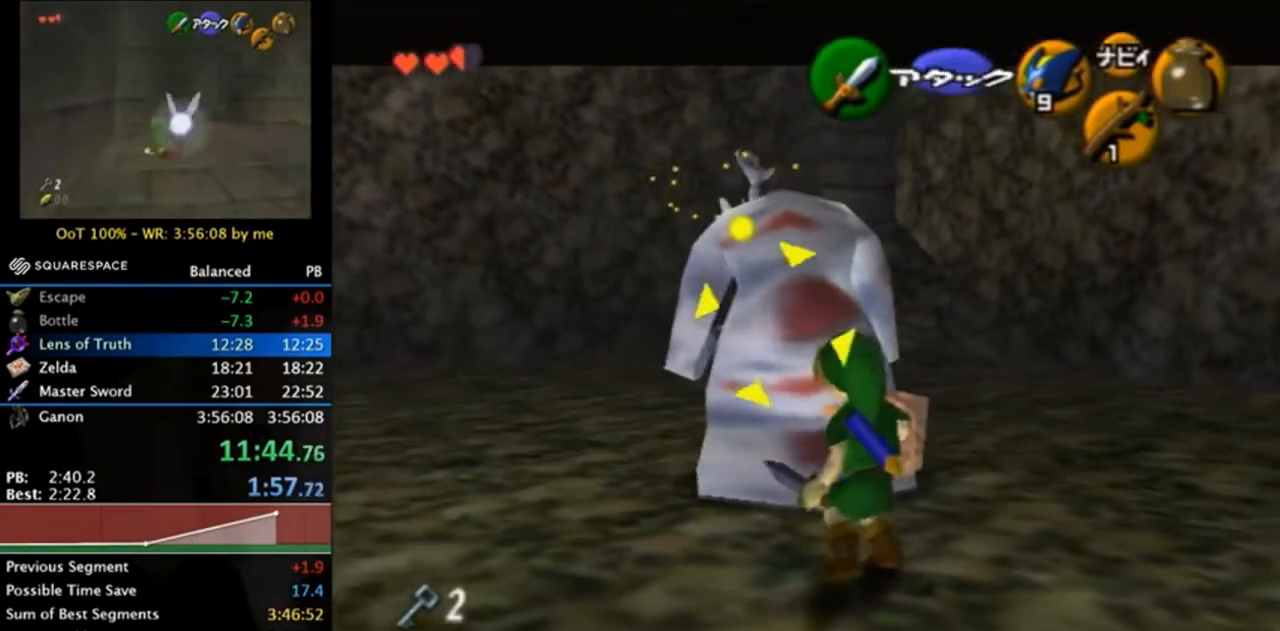
{"buttons": [], "left_stick": "up-right", "right_stick": "center", "events": []}
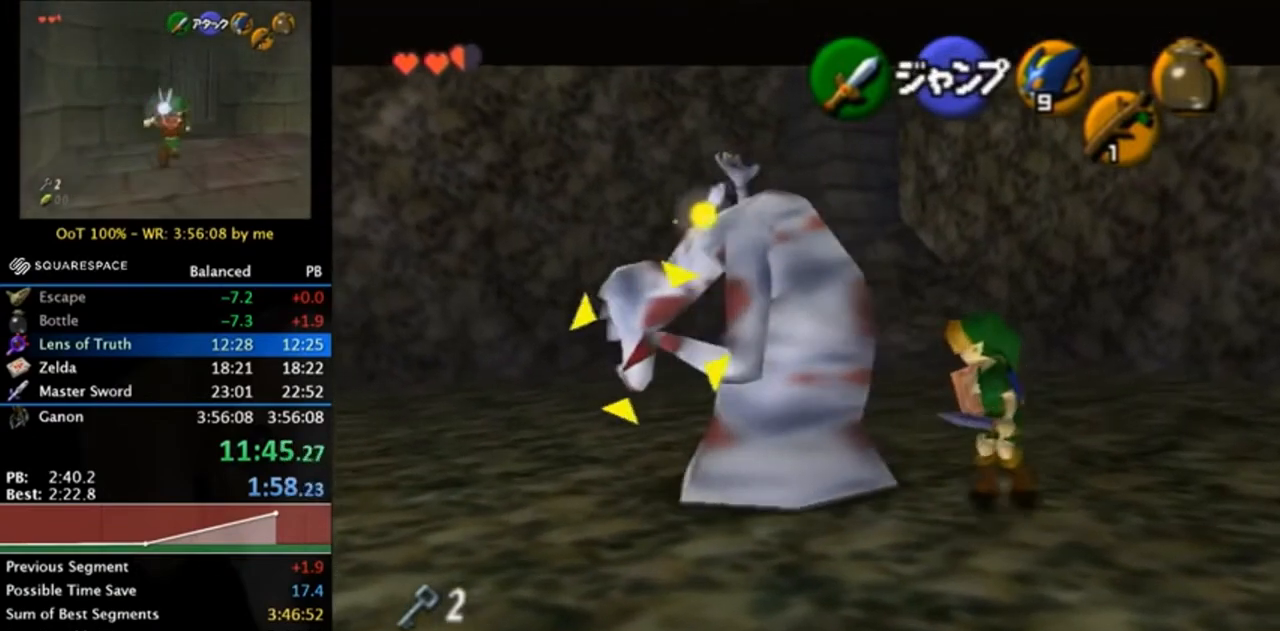
{"buttons": [], "left_stick": "up-left", "right_stick": "center", "events": [[17, "left_stick", "center"], [317, "left_stick", "up-left"]]}
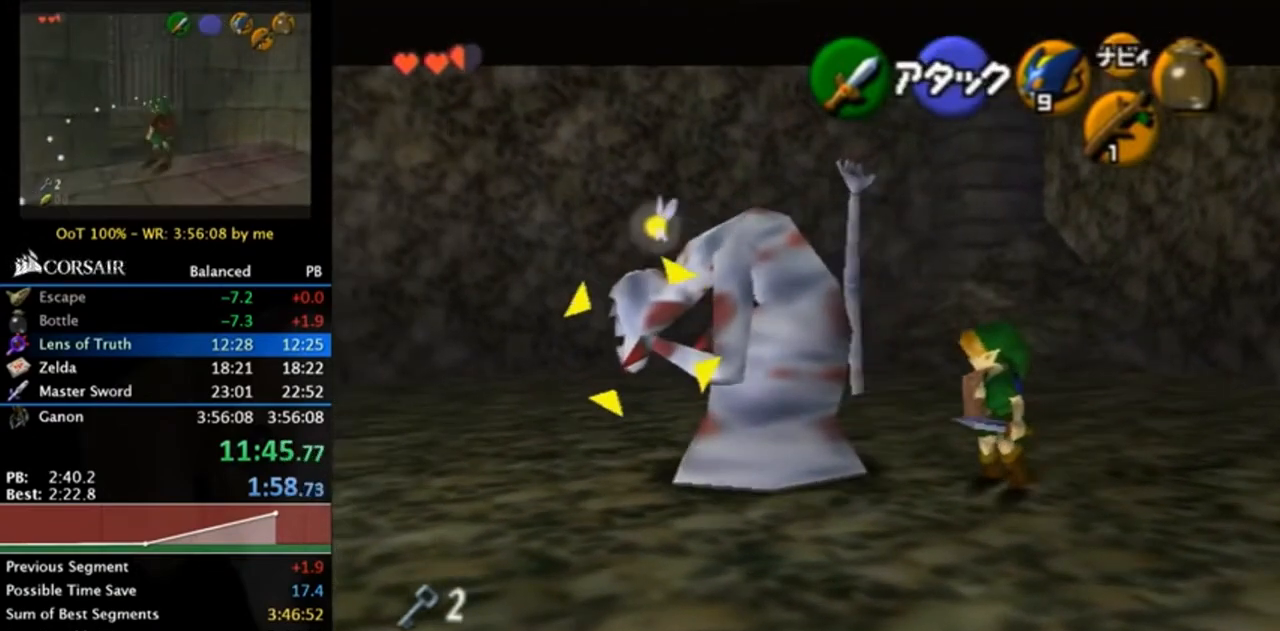
{"buttons": [], "left_stick": "center", "right_stick": "center", "events": [[117, "left_stick", "center"]]}
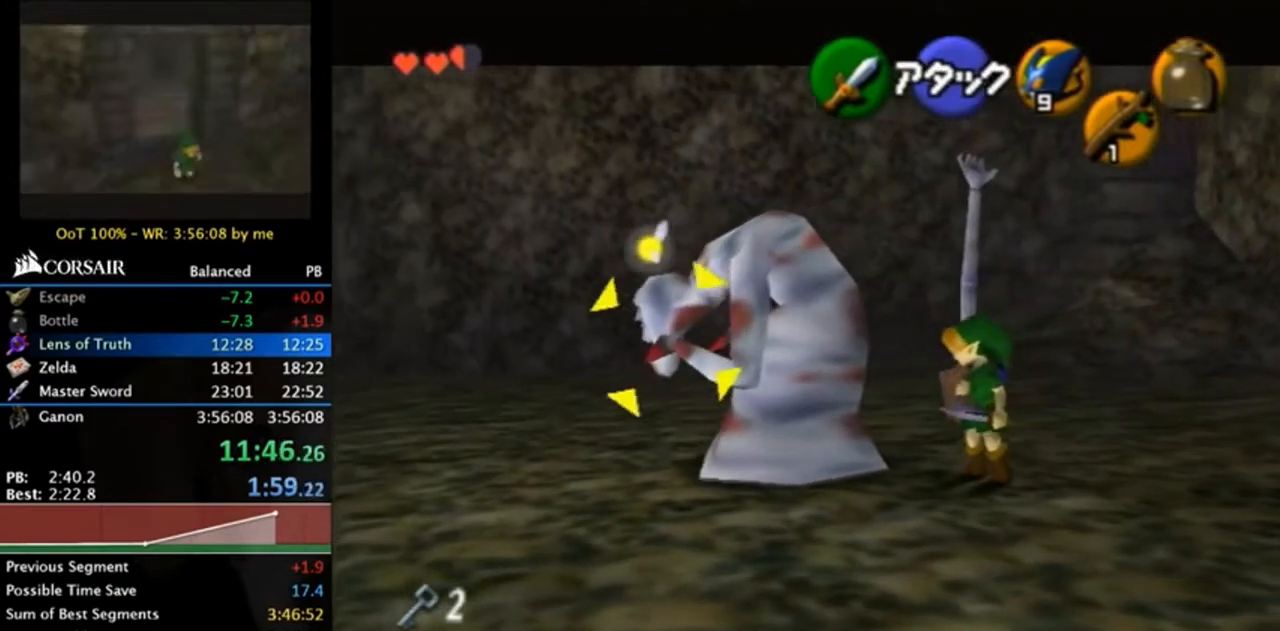
{"buttons": [], "left_stick": "center", "right_stick": "center", "events": []}
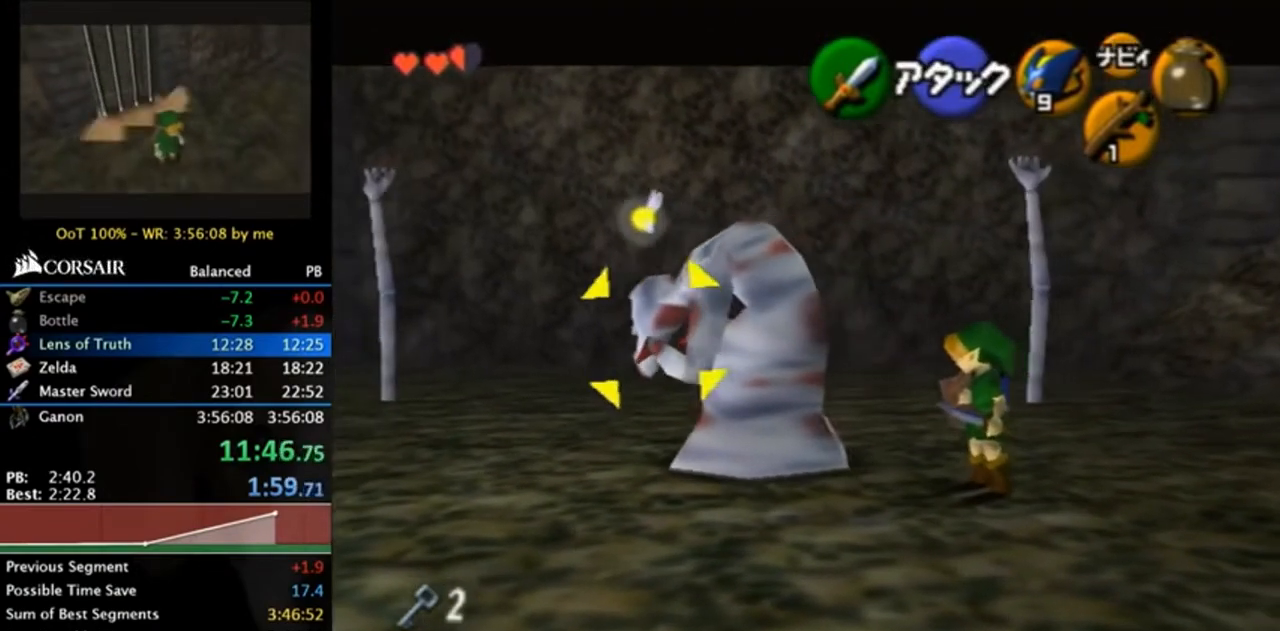
{"buttons": [], "left_stick": "center", "right_stick": "center", "events": [[317, "A", "down"], [417, "A", "up"]]}
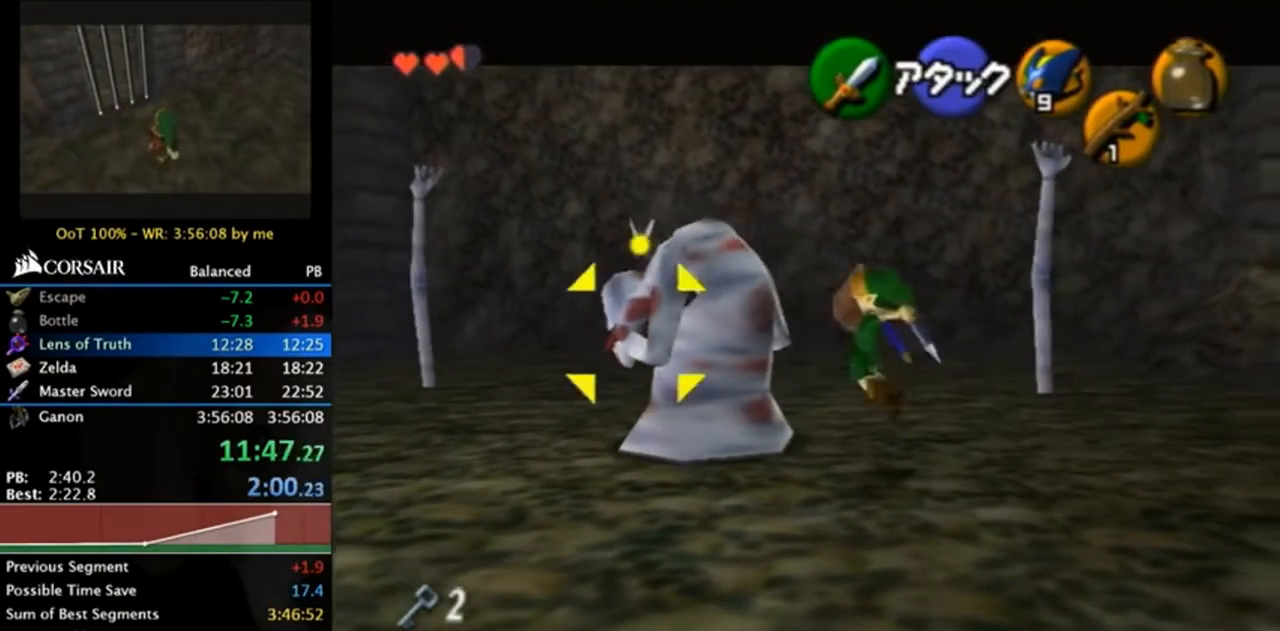
{"buttons": [], "left_stick": "center", "right_stick": "center", "events": []}
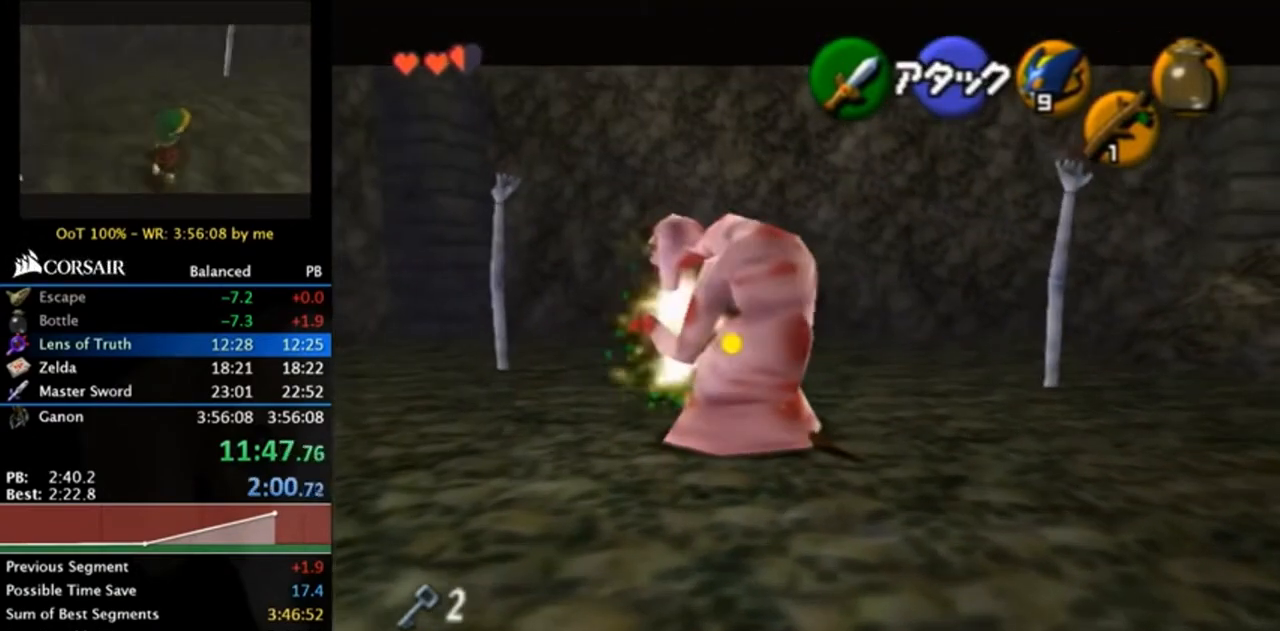
{"buttons": ["L1"], "left_stick": "center", "right_stick": "center", "events": [[350, "left_stick", "up-right"], [450, "L1", "down"], [450, "left_stick", "center"]]}
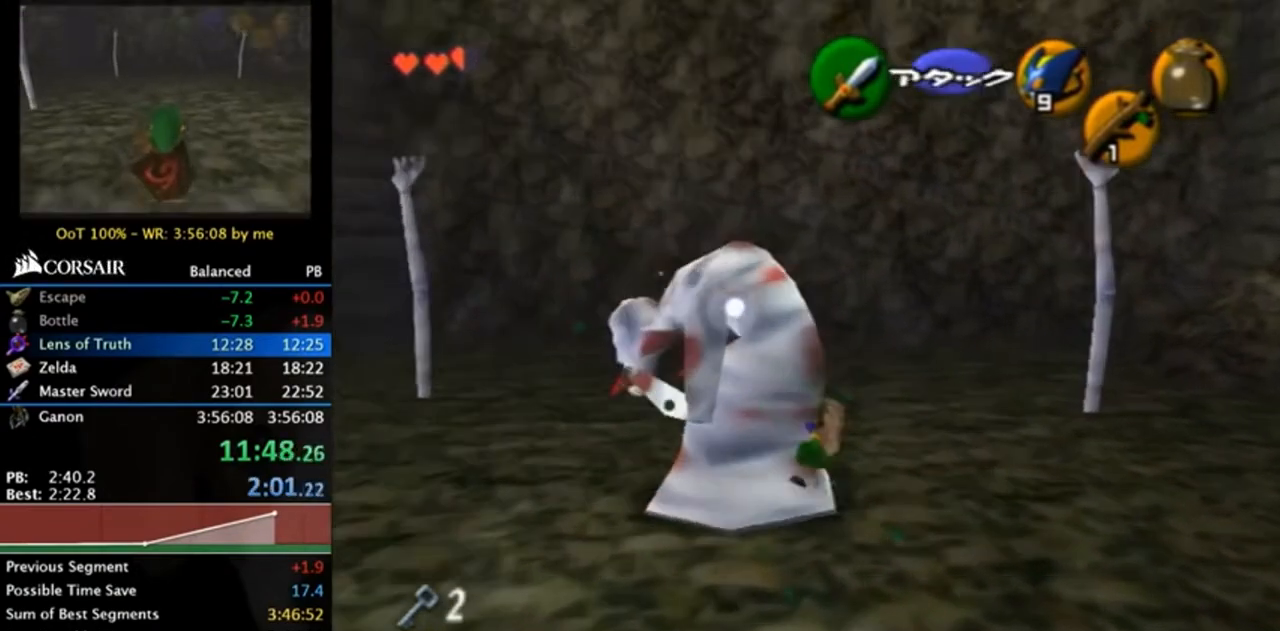
{"buttons": ["L1"], "left_stick": "down-left", "right_stick": "center", "events": [[83, "left_stick", "down-left"]]}
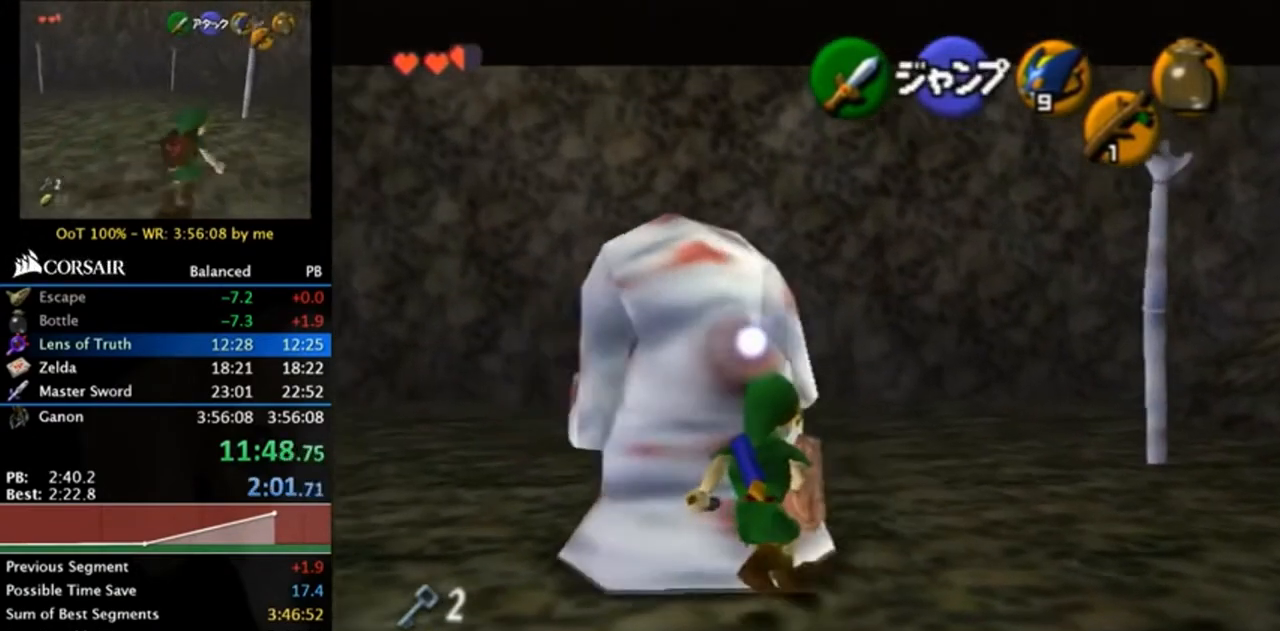
{"buttons": ["L1"], "left_stick": "left", "right_stick": "center", "events": [[83, "left_stick", "center"], [417, "left_stick", "left"]]}
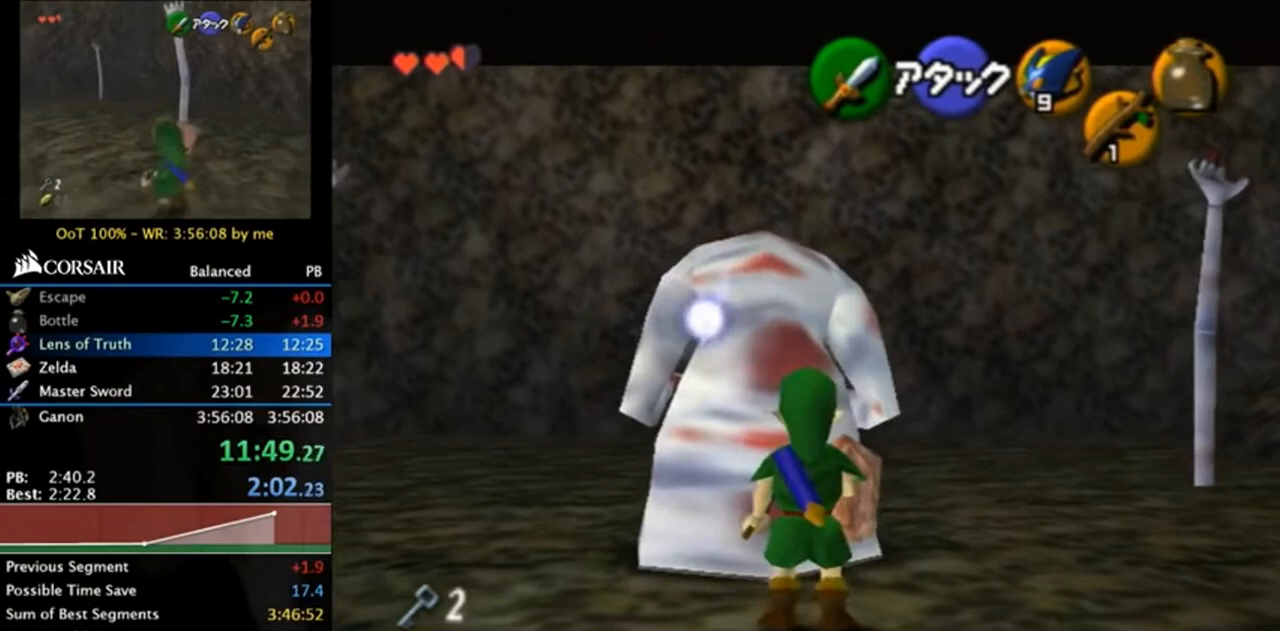
{"buttons": ["L1"], "left_stick": "center", "right_stick": "center", "events": [[417, "left_stick", "center"]]}
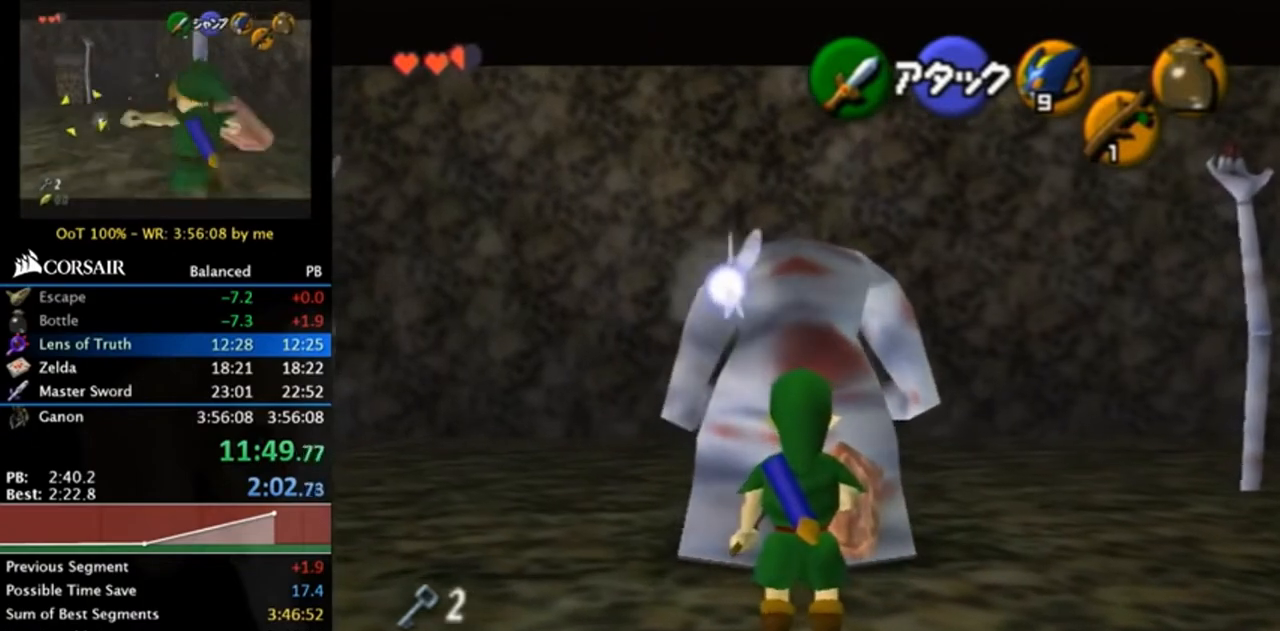
{"buttons": ["L1"], "left_stick": "center", "right_stick": "center", "events": [[217, "left_stick", "up"], [417, "left_stick", "center"]]}
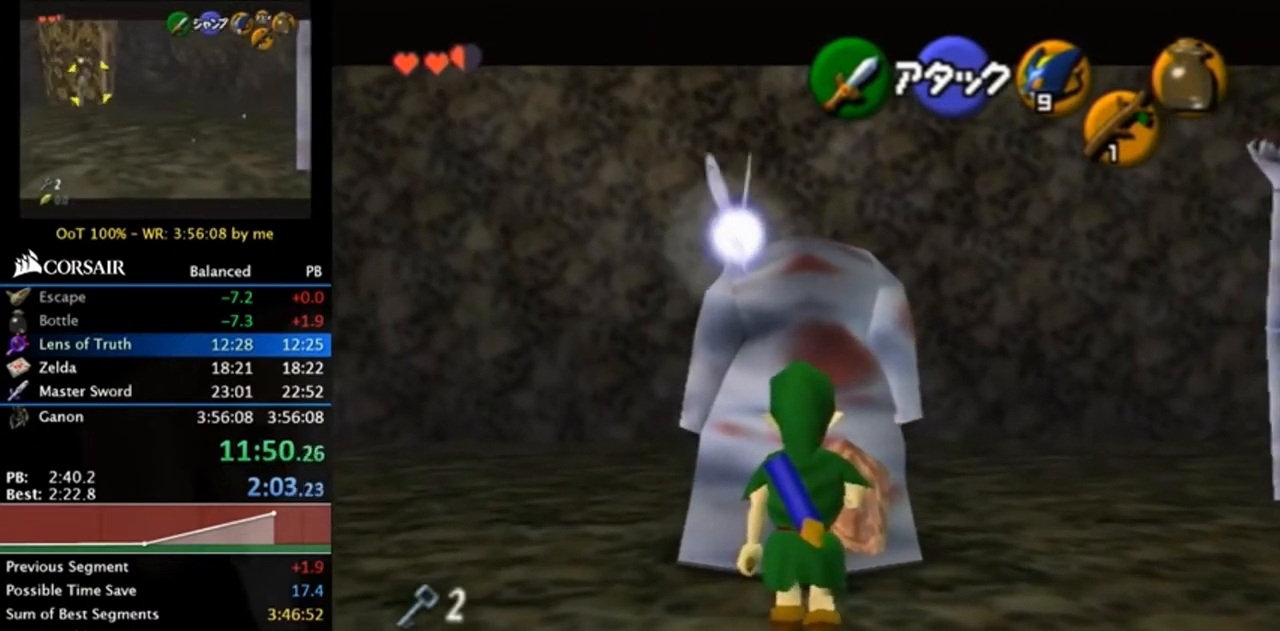
{"buttons": ["L1"], "left_stick": "center", "right_stick": "center", "events": []}
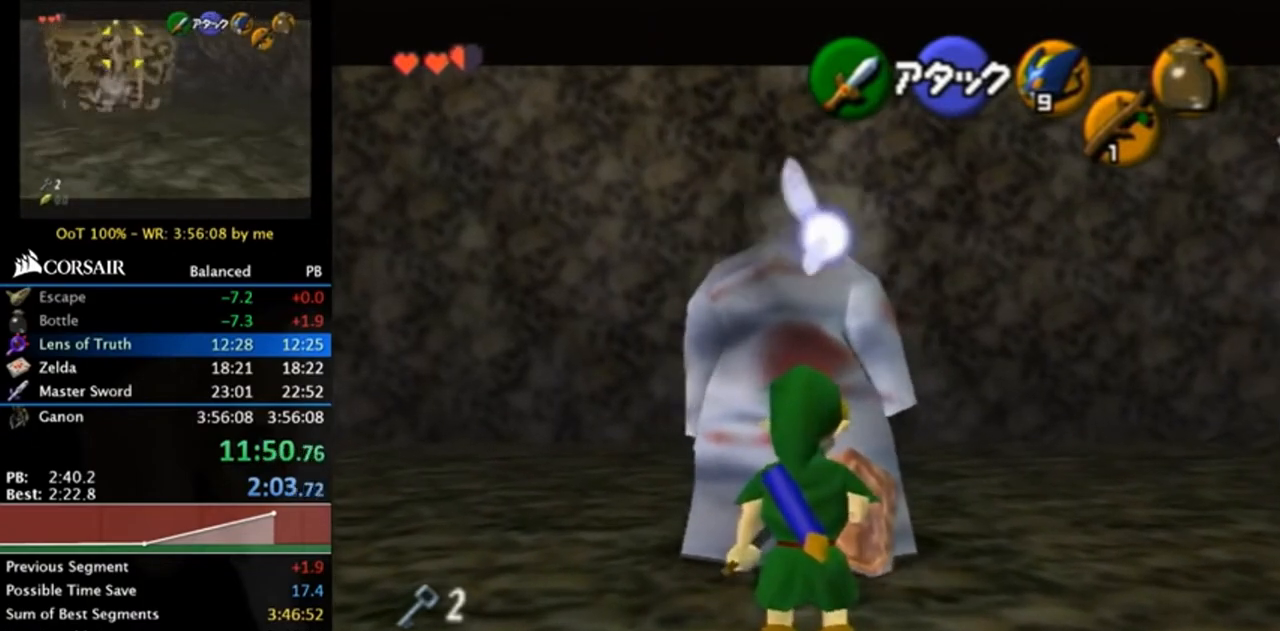
{"buttons": ["A", "L1"], "left_stick": "up", "right_stick": "center", "events": [[383, "left_stick", "up"], [483, "A", "down"]]}
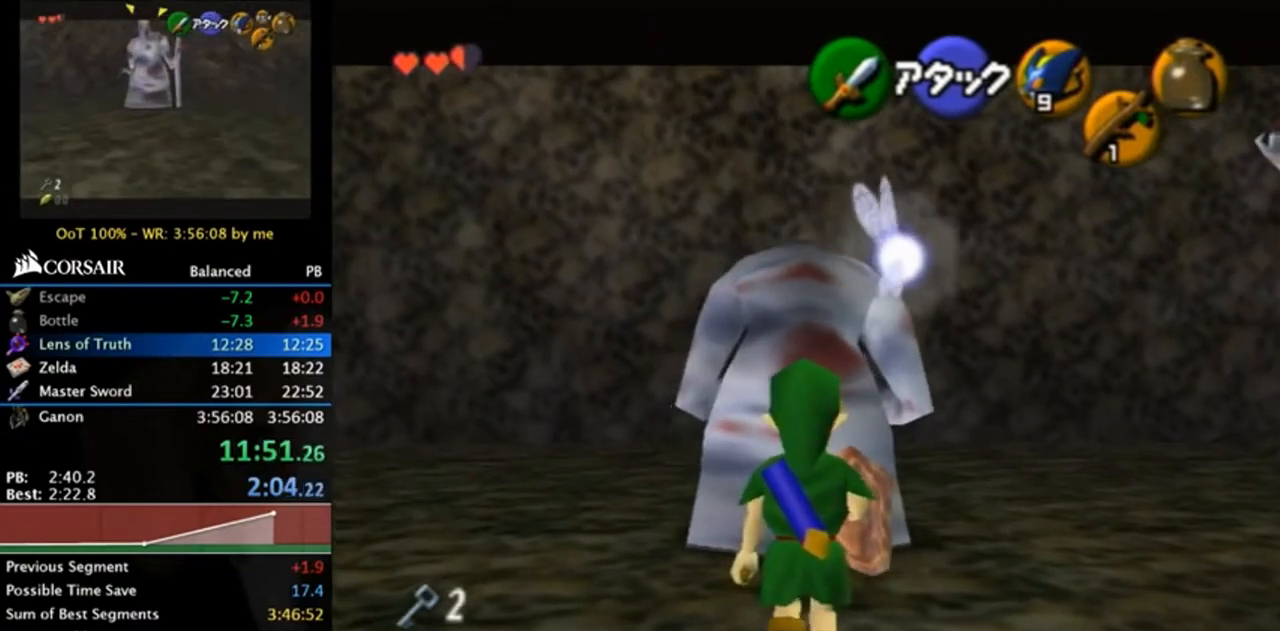
{"buttons": ["L1"], "left_stick": "center", "right_stick": "center", "events": [[83, "A", "up"], [150, "left_stick", "center"]]}
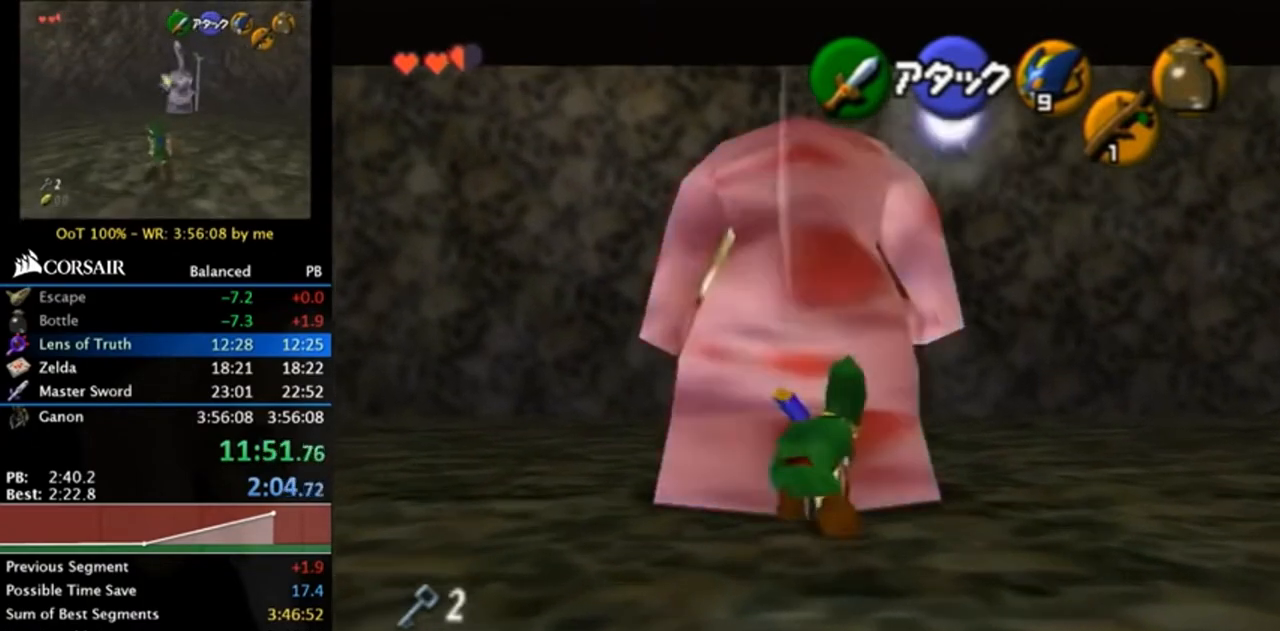
{"buttons": [], "left_stick": "down", "right_stick": "center", "events": [[183, "L1", "up"], [250, "left_stick", "down"]]}
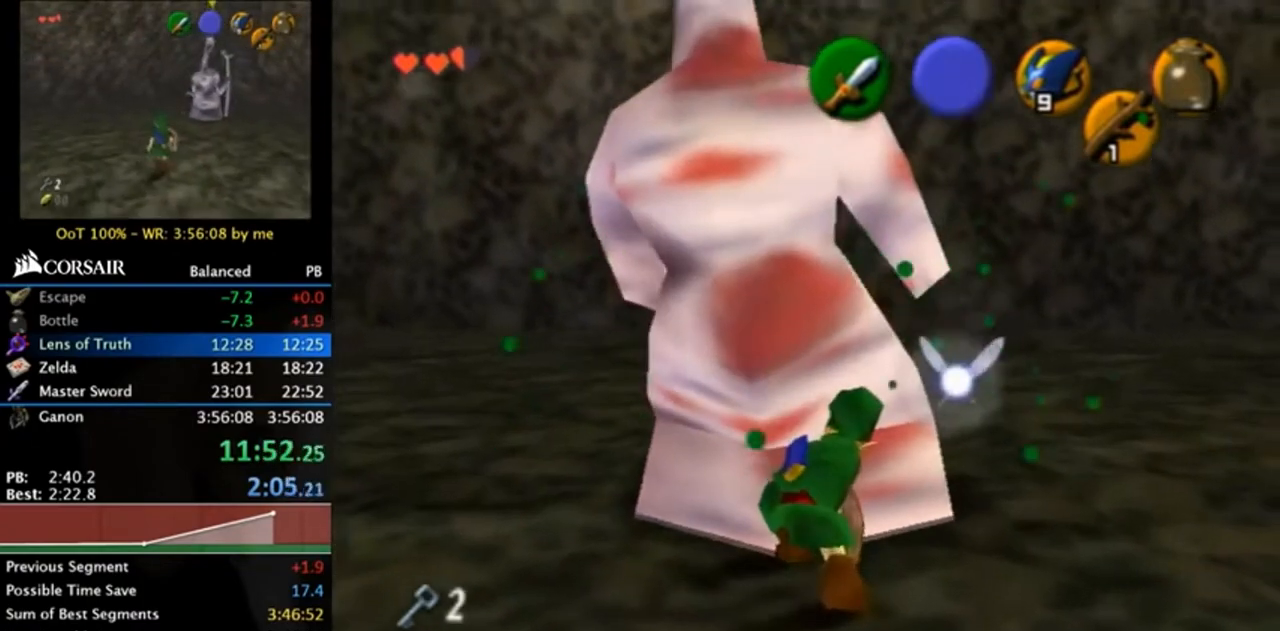
{"buttons": [], "left_stick": "up", "right_stick": "center", "events": [[117, "A", "down"], [217, "L1", "down"], [250, "A", "up"], [317, "left_stick", "up"], [450, "L1", "up"]]}
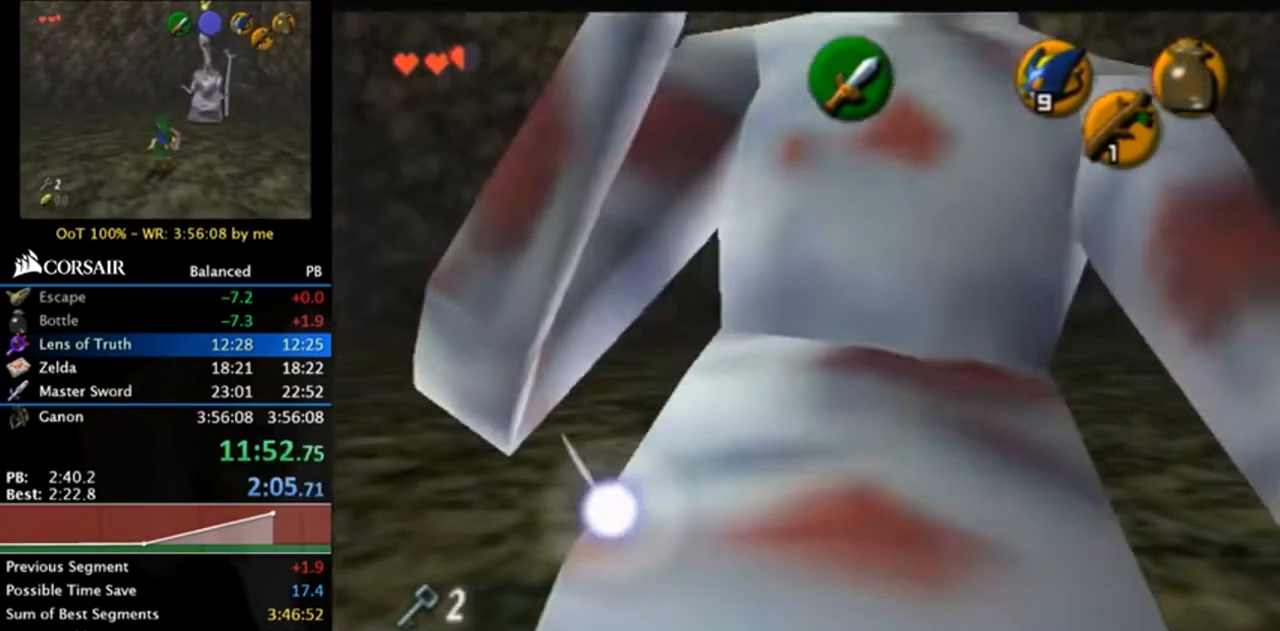
{"buttons": [], "left_stick": "up", "right_stick": "center", "events": []}
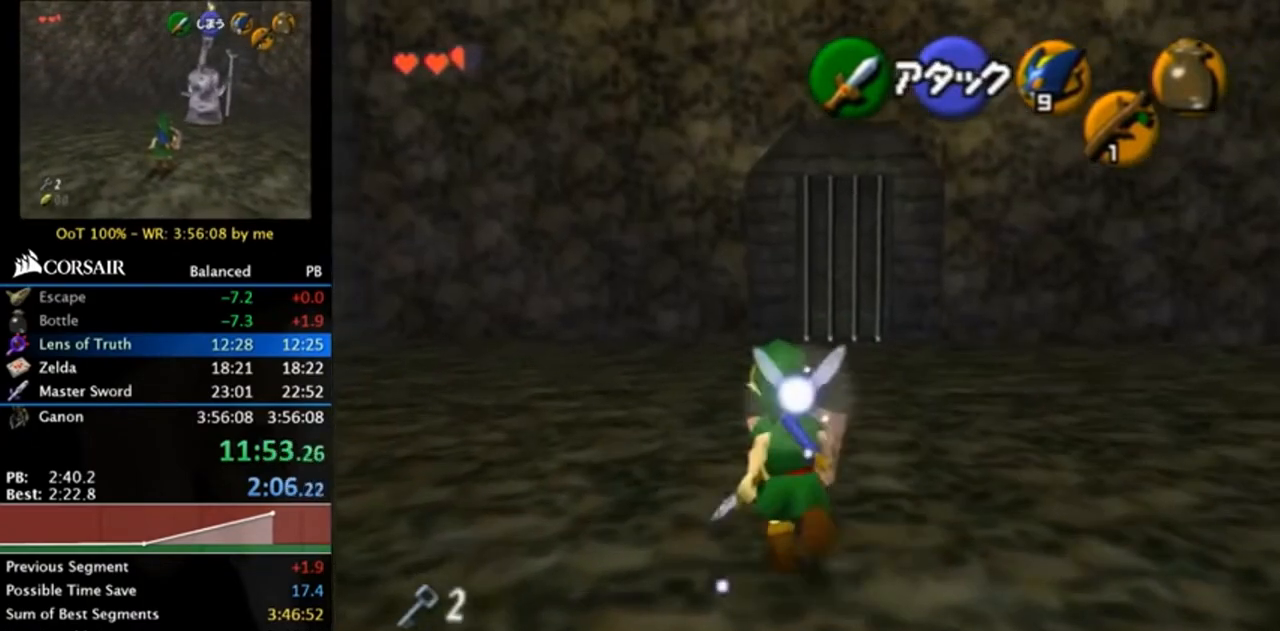
{"buttons": [], "left_stick": "up-right", "right_stick": "center", "events": [[83, "left_stick", "center"], [417, "left_stick", "up-right"]]}
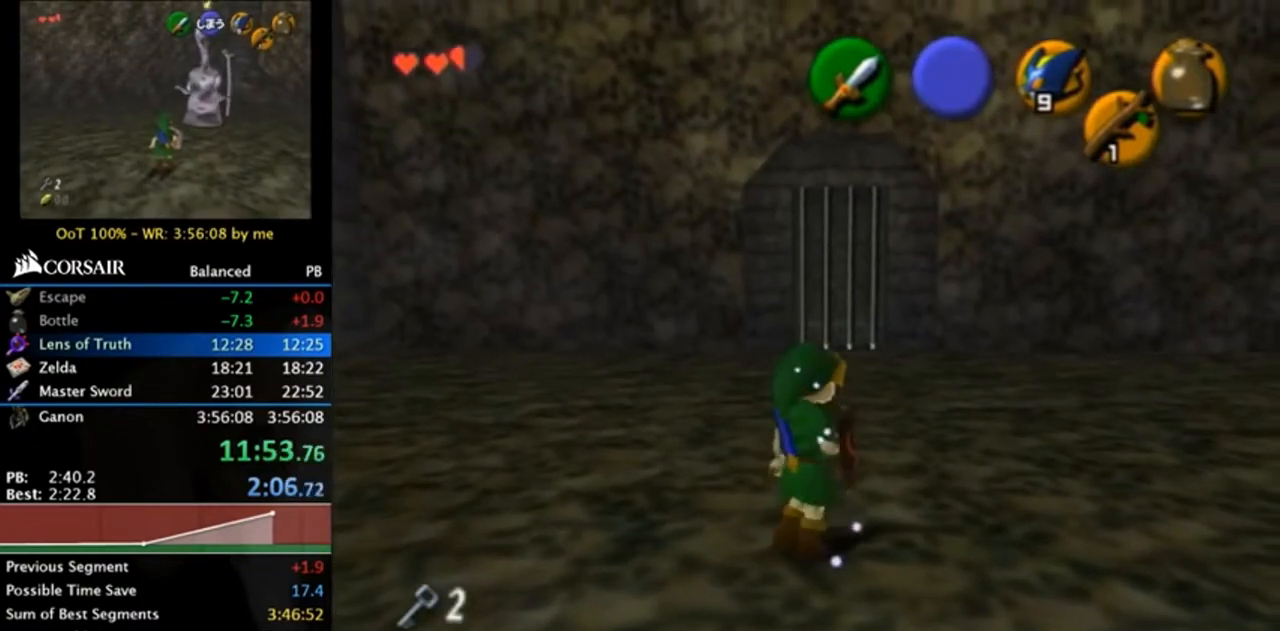
{"buttons": [], "left_stick": "down", "right_stick": "center", "events": [[50, "left_stick", "center"], [417, "left_stick", "down"]]}
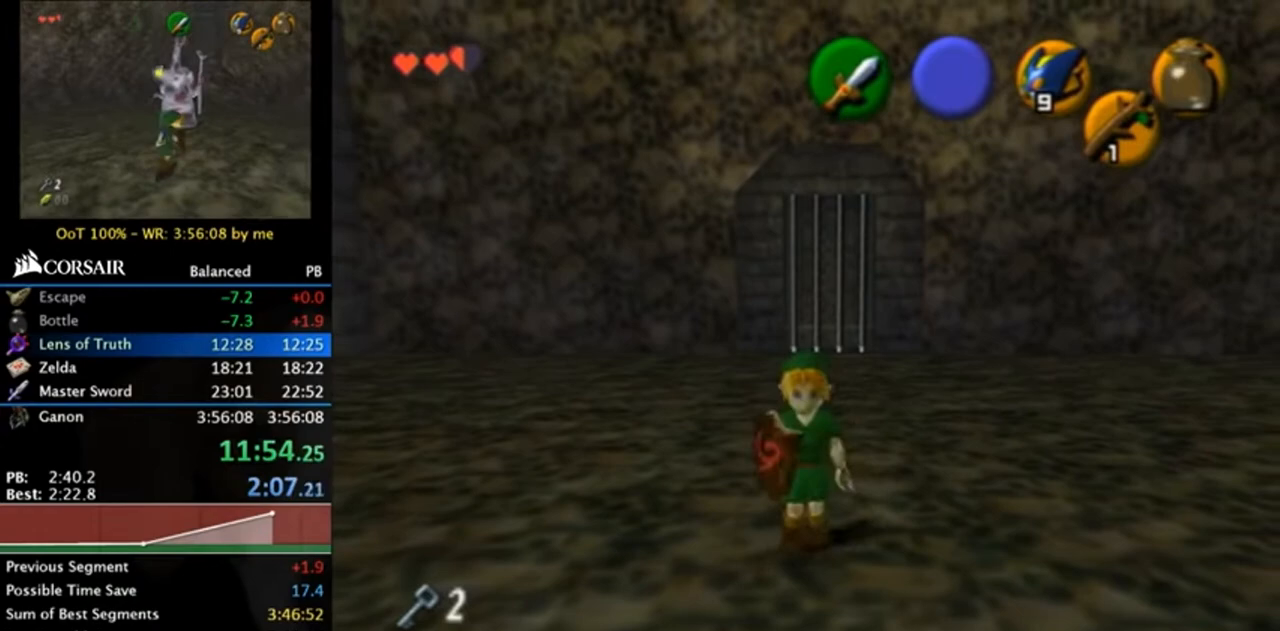
{"buttons": ["B", "R1"], "left_stick": "center", "right_stick": "center", "events": [[17, "left_stick", "center"], [83, "R1", "down"], [183, "B", "down"], [317, "B", "up"], [417, "B", "down"]]}
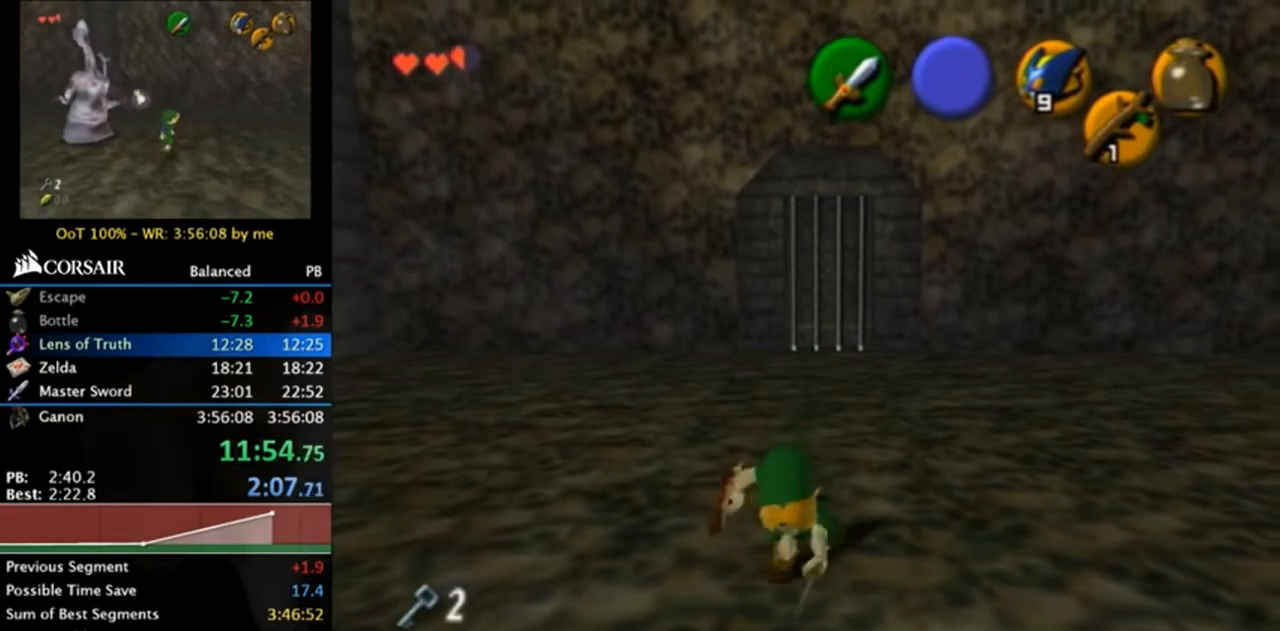
{"buttons": [], "left_stick": "center", "right_stick": "center", "events": [[17, "B", "up"], [117, "B", "down"], [217, "B", "up"], [350, "R1", "up"]]}